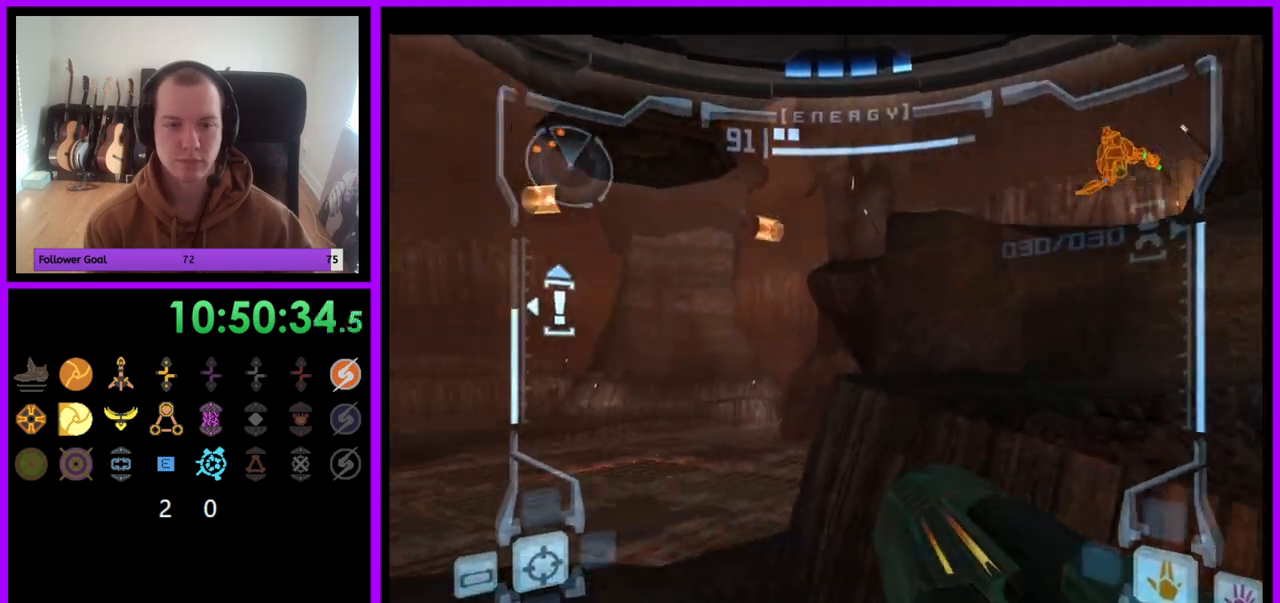
Gameplay with a controller (Nintendo layout); each line is a JSON object with the inputs held at the frame after it. "events" lists button and stick changes between this image and that frame as [ms after this image, input, new state], when the widget could be followed in between. Not read: L3 R3.
{"buttons": ["L1"], "left_stick": "right", "right_stick": "center", "events": [[50, "left_stick", "center"], [183, "L1", "down"], [233, "left_stick", "right"], [333, "B", "down"], [433, "B", "up"]]}
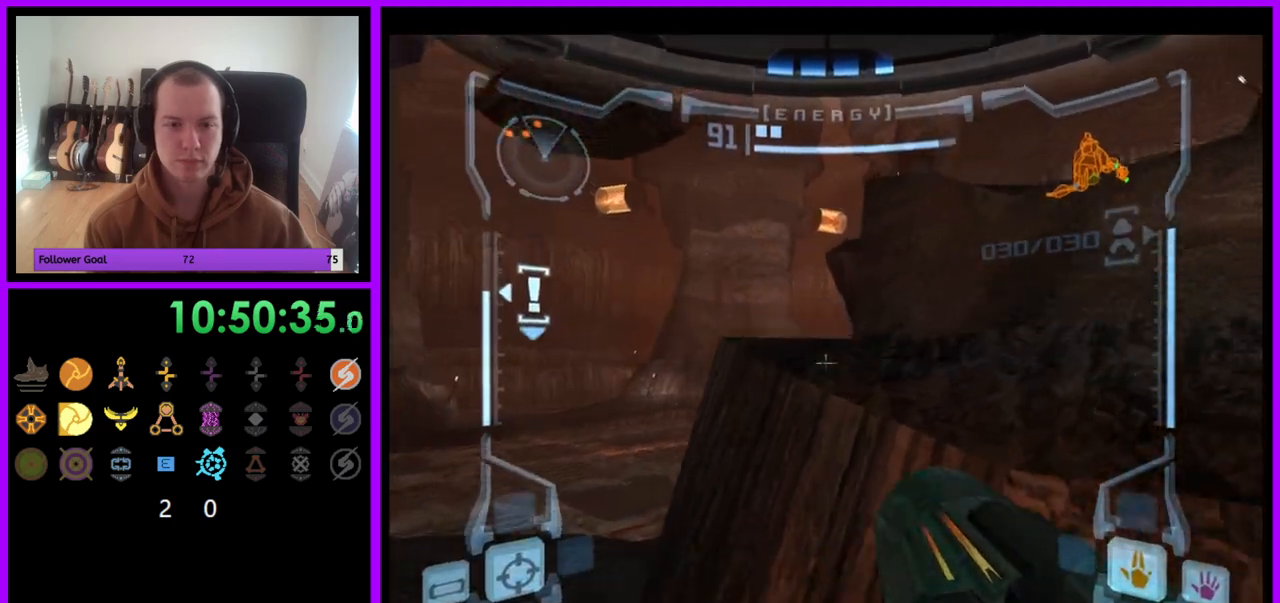
{"buttons": ["L1"], "left_stick": "up-right", "right_stick": "center", "events": [[83, "left_stick", "up-right"]]}
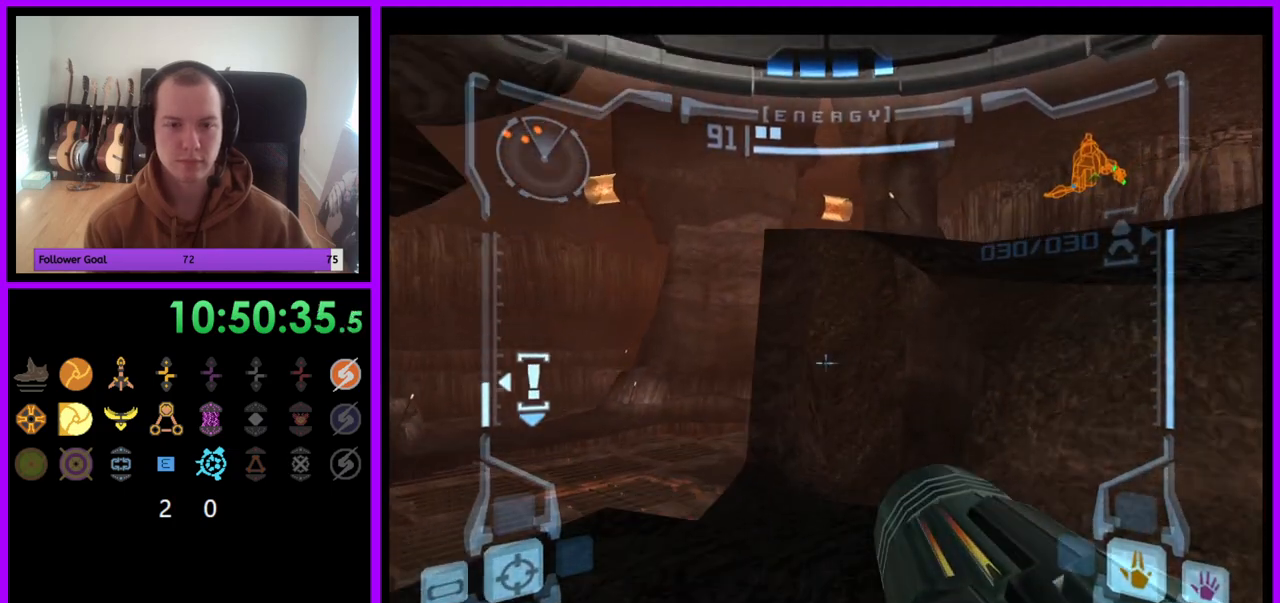
{"buttons": ["L1"], "left_stick": "up-right", "right_stick": "center", "events": [[83, "B", "down"], [167, "B", "up"]]}
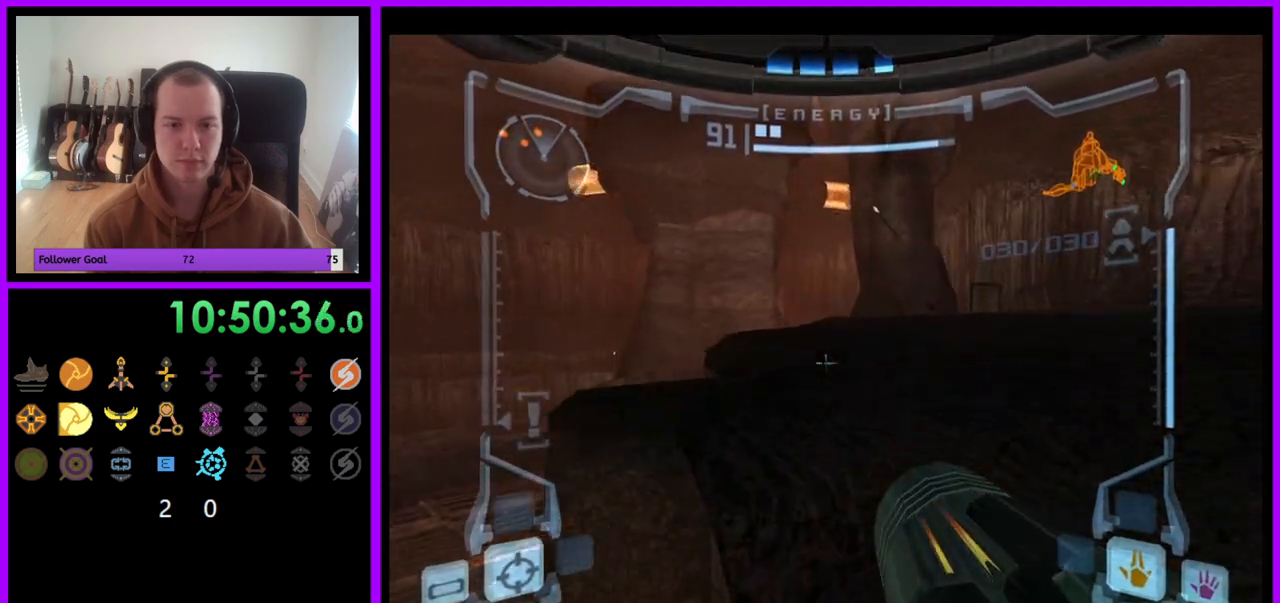
{"buttons": [], "left_stick": "up-left", "right_stick": "center", "events": [[167, "left_stick", "up"], [383, "L1", "up"], [500, "left_stick", "up-left"]]}
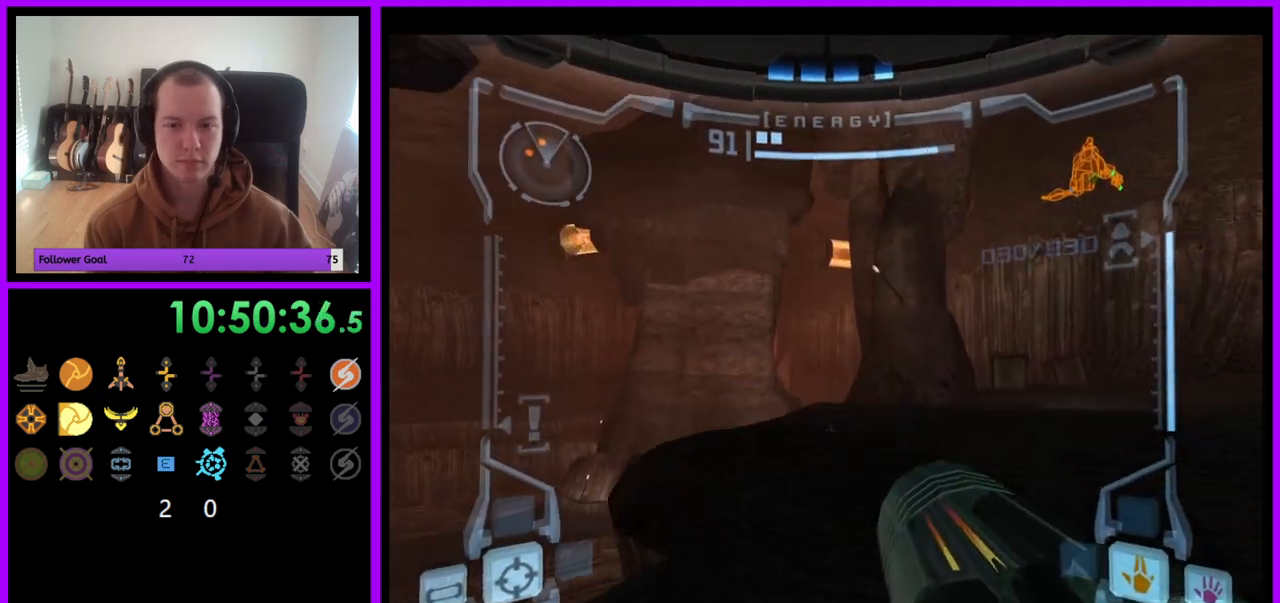
{"buttons": [], "left_stick": "left", "right_stick": "center", "events": [[150, "left_stick", "left"]]}
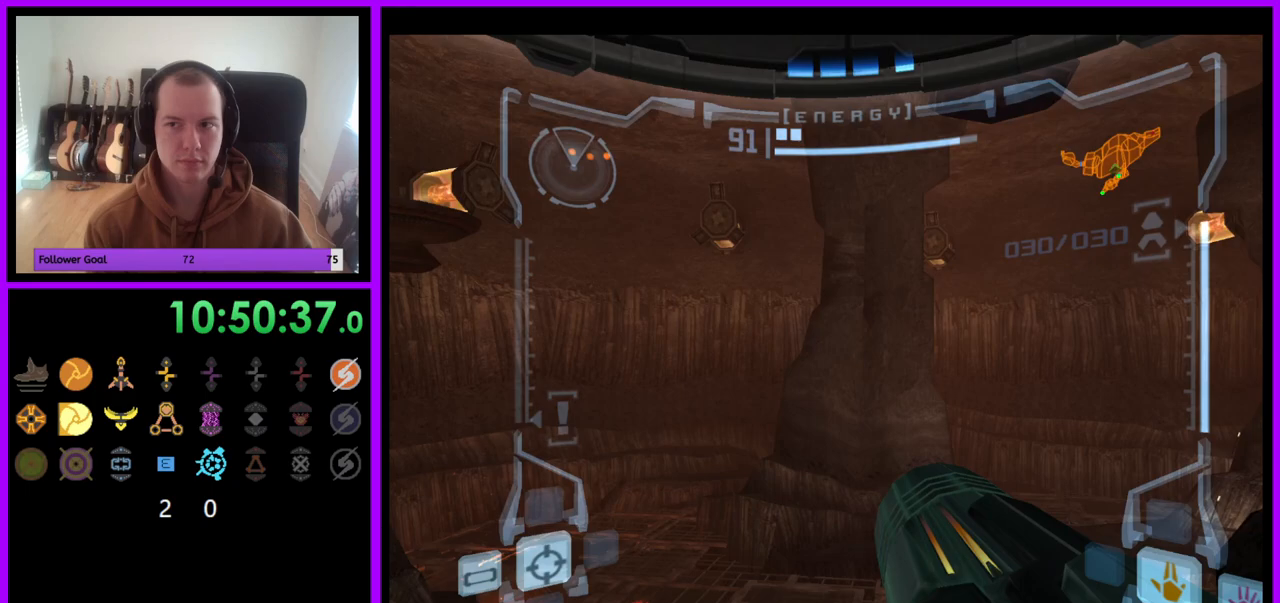
{"buttons": [], "left_stick": "center", "right_stick": "center", "events": [[300, "left_stick", "center"]]}
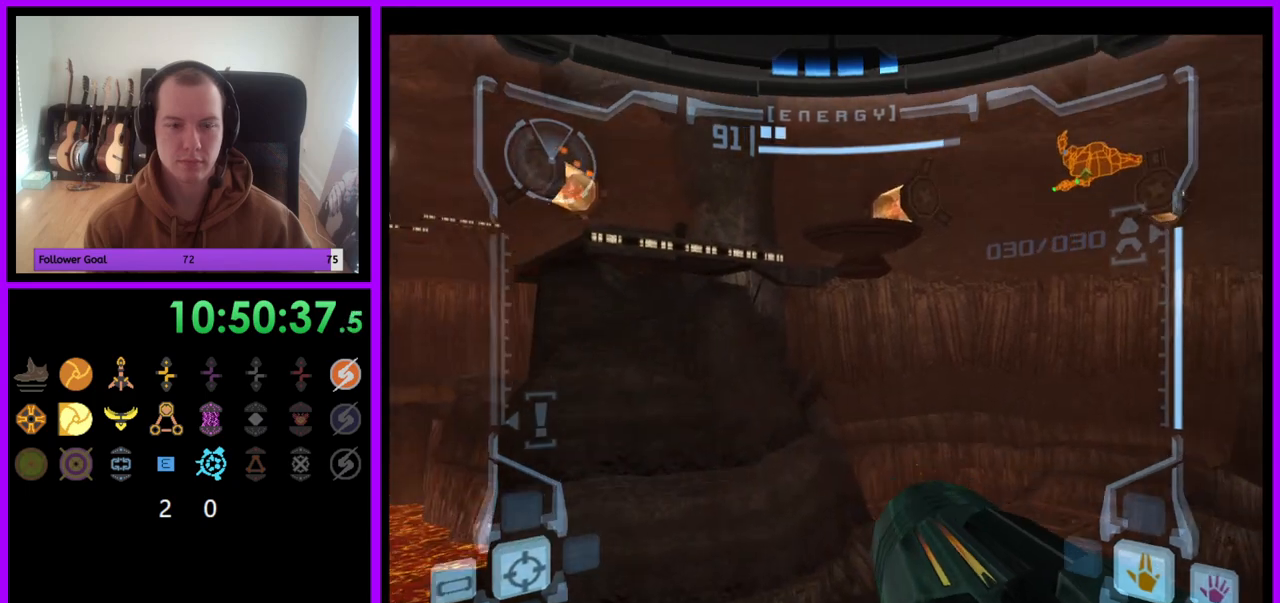
{"buttons": ["B", "L1"], "left_stick": "up-right", "right_stick": "center", "events": [[33, "left_stick", "left"], [167, "left_stick", "center"], [283, "L1", "down"], [467, "left_stick", "up-right"], [483, "B", "down"]]}
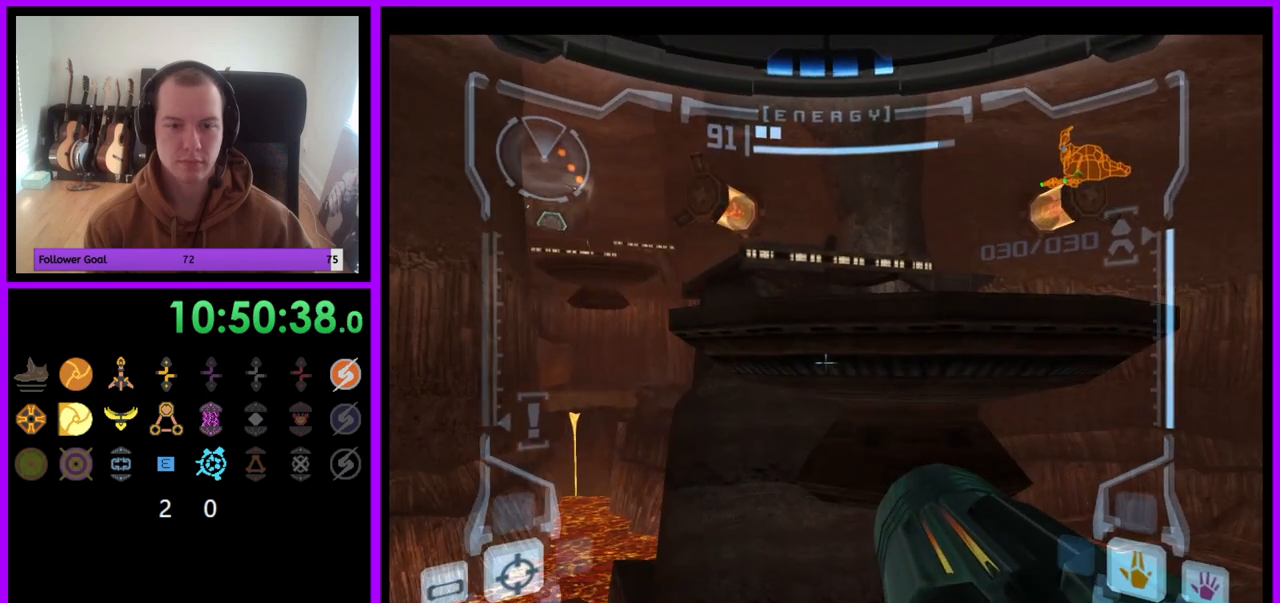
{"buttons": ["L1"], "left_stick": "up", "right_stick": "center", "events": [[50, "B", "up"], [150, "left_stick", "up"]]}
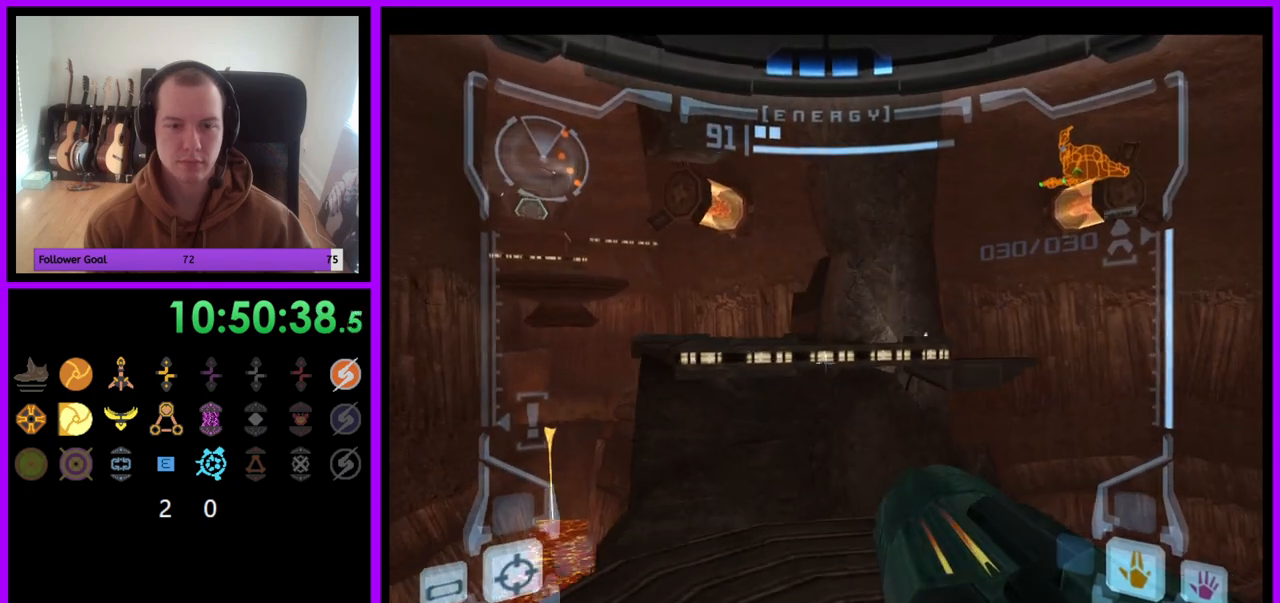
{"buttons": ["L1"], "left_stick": "up", "right_stick": "center", "events": [[417, "B", "down"], [467, "B", "up"]]}
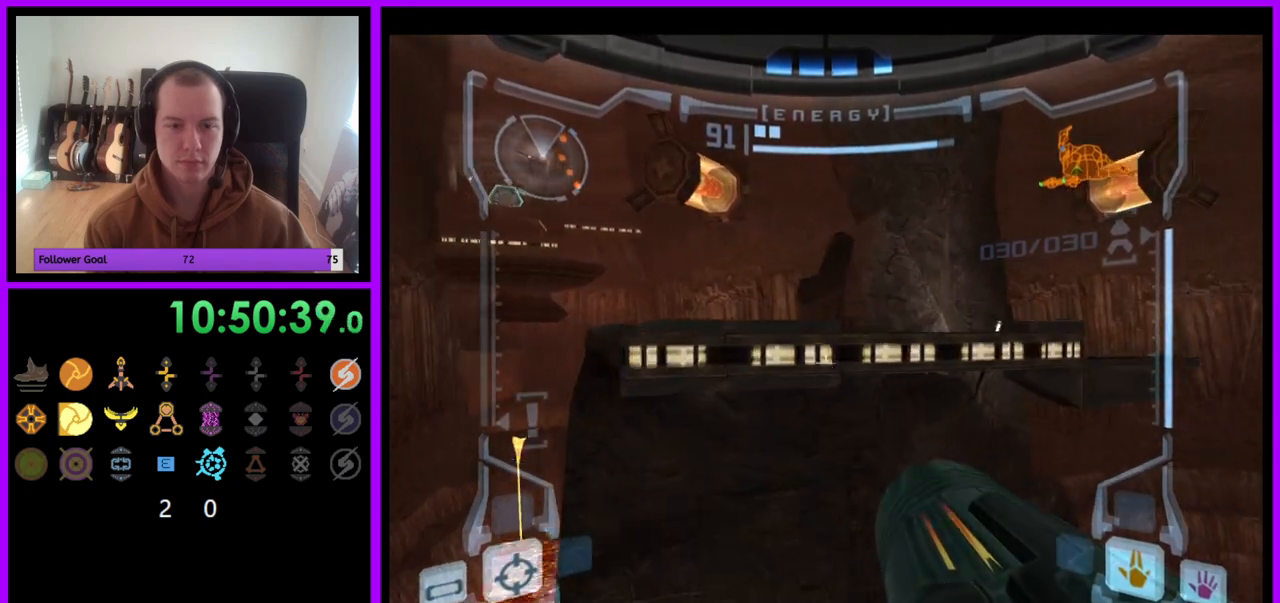
{"buttons": [], "left_stick": "up-right", "right_stick": "center", "events": [[150, "L1", "up"], [300, "left_stick", "up-right"]]}
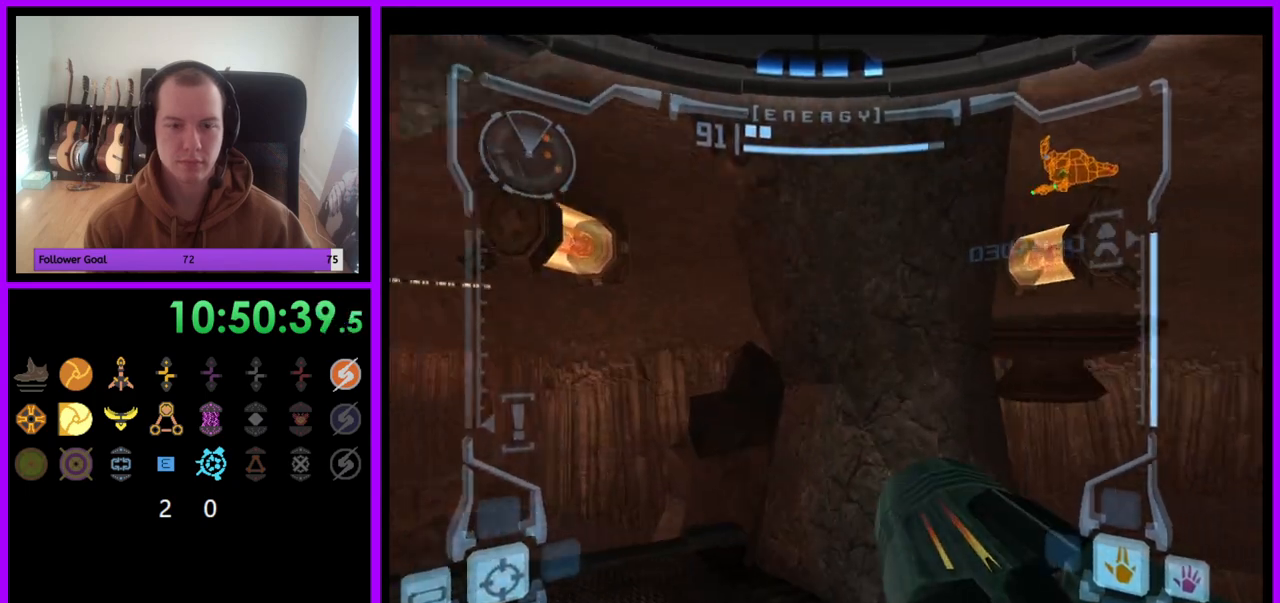
{"buttons": ["L1"], "left_stick": "up-left", "right_stick": "center", "events": [[83, "L1", "down"], [100, "left_stick", "up-left"]]}
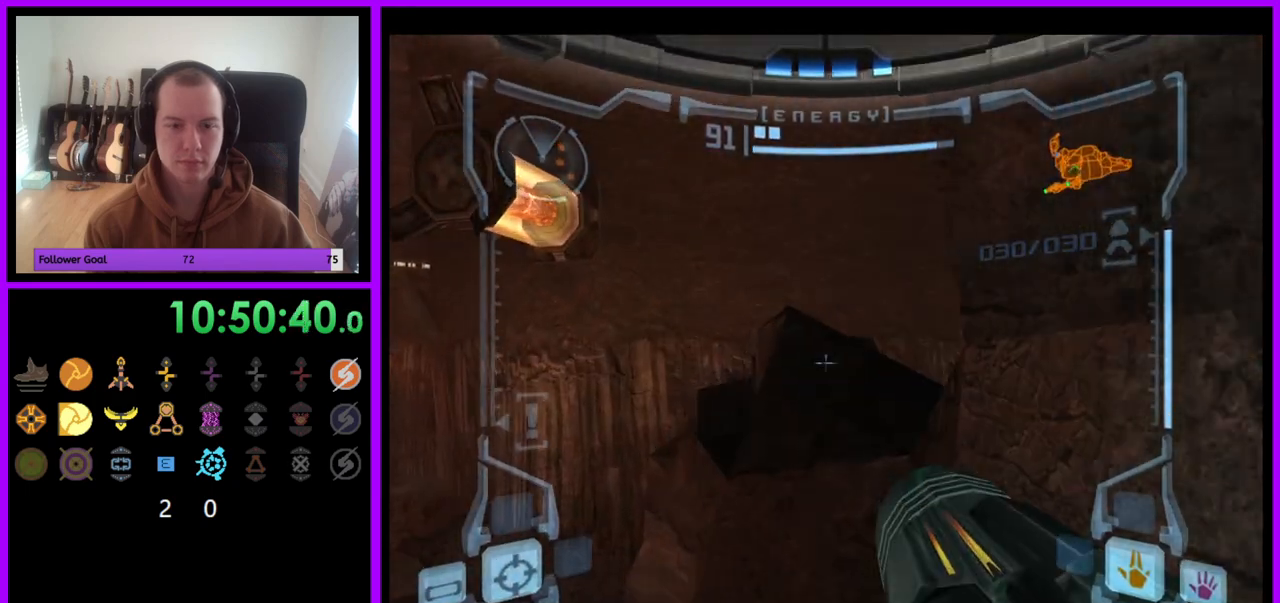
{"buttons": ["L1"], "left_stick": "up", "right_stick": "center", "events": [[117, "left_stick", "up"], [217, "B", "down"], [300, "B", "up"]]}
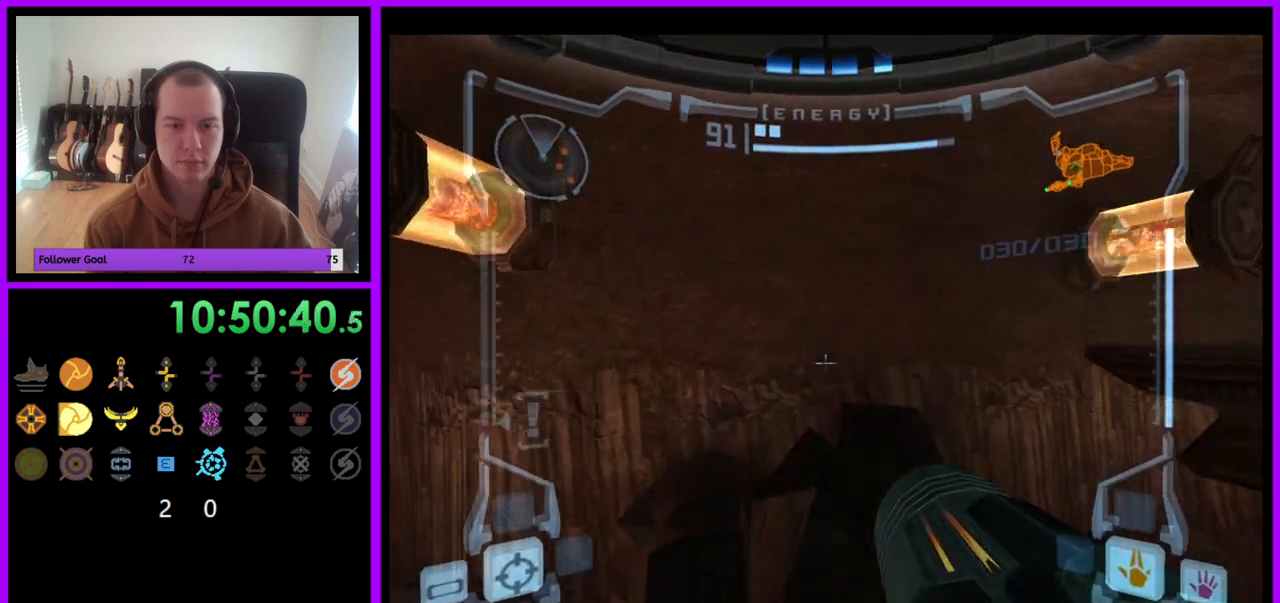
{"buttons": ["L1"], "left_stick": "up", "right_stick": "center", "events": [[450, "B", "down"], [483, "B", "up"]]}
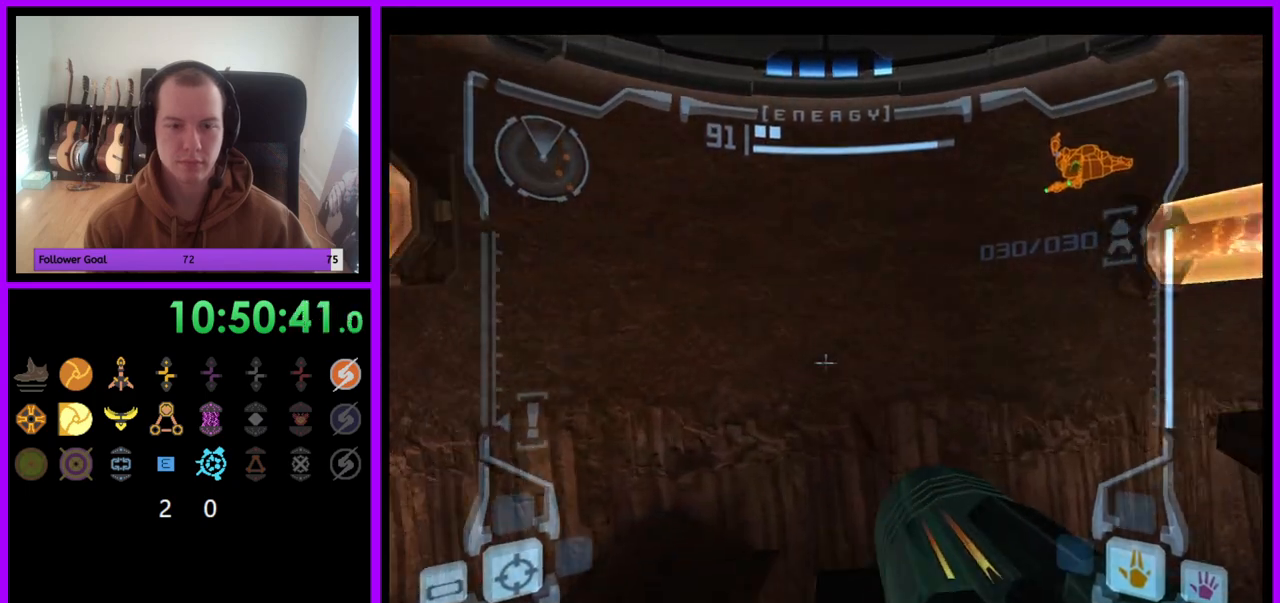
{"buttons": ["L1"], "left_stick": "up", "right_stick": "center", "events": []}
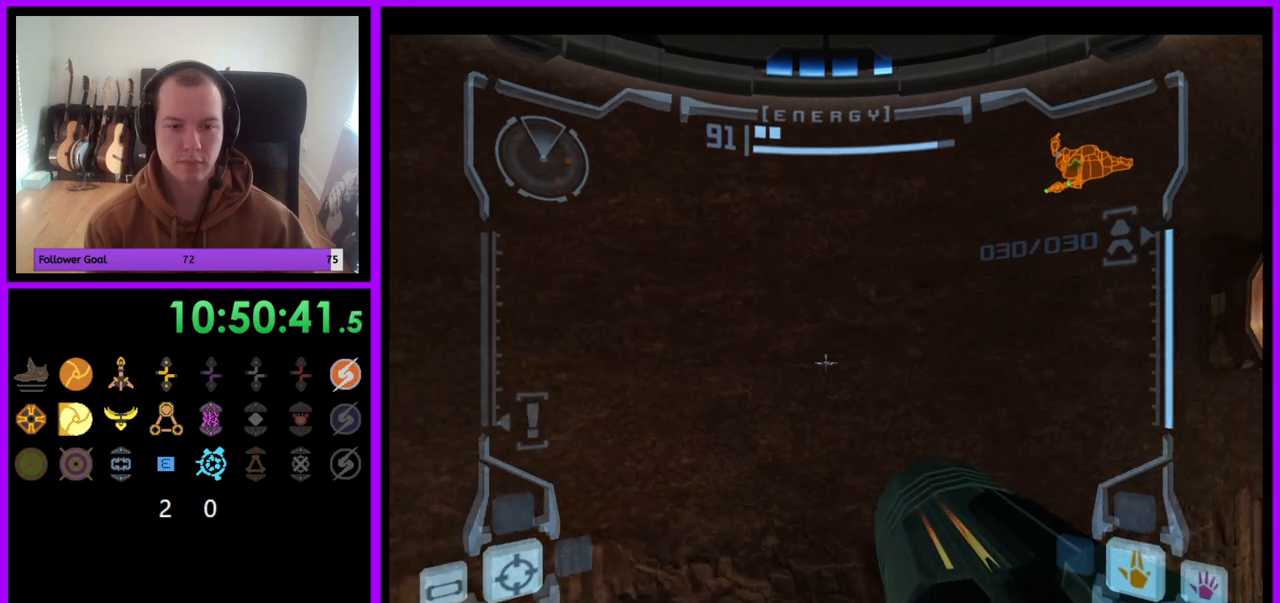
{"buttons": ["R1"], "left_stick": "right", "right_stick": "center", "events": [[117, "left_stick", "center"], [417, "L1", "up"], [417, "R1", "down"], [467, "left_stick", "right"]]}
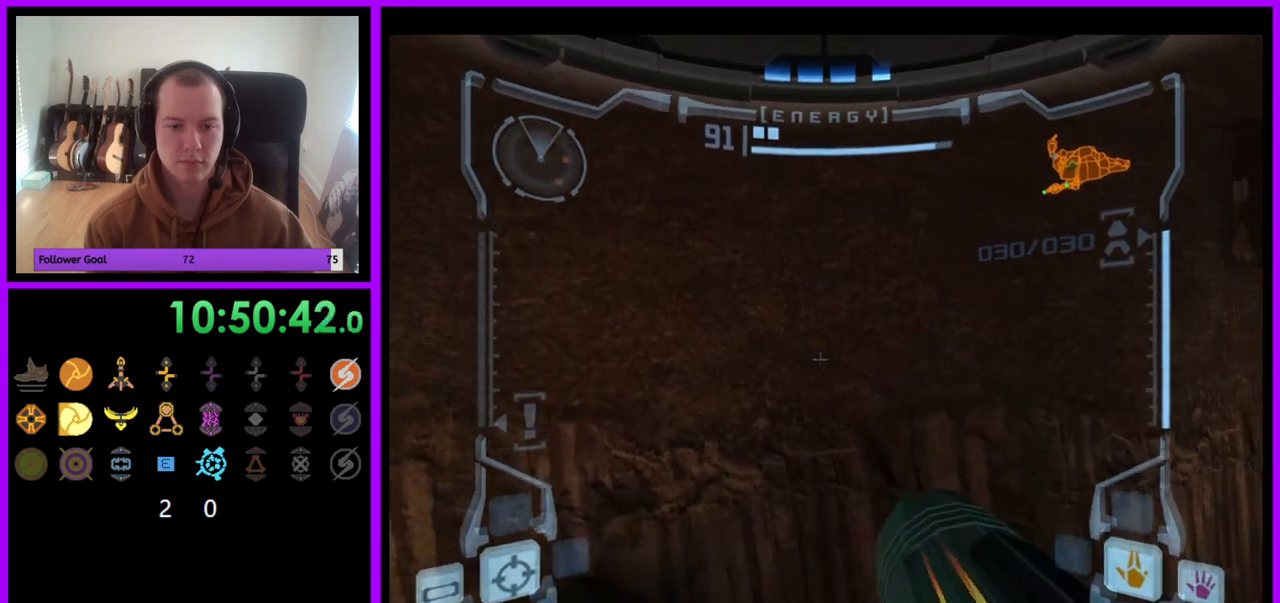
{"buttons": ["R1"], "left_stick": "right", "right_stick": "center", "events": []}
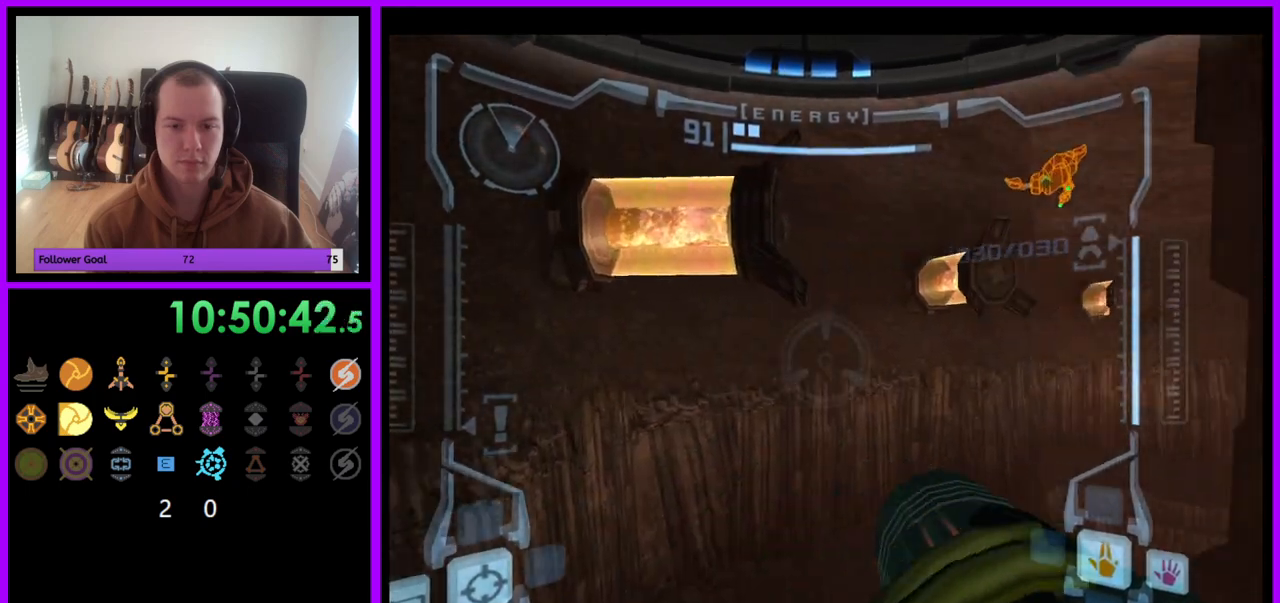
{"buttons": ["R1"], "left_stick": "right", "right_stick": "center", "events": []}
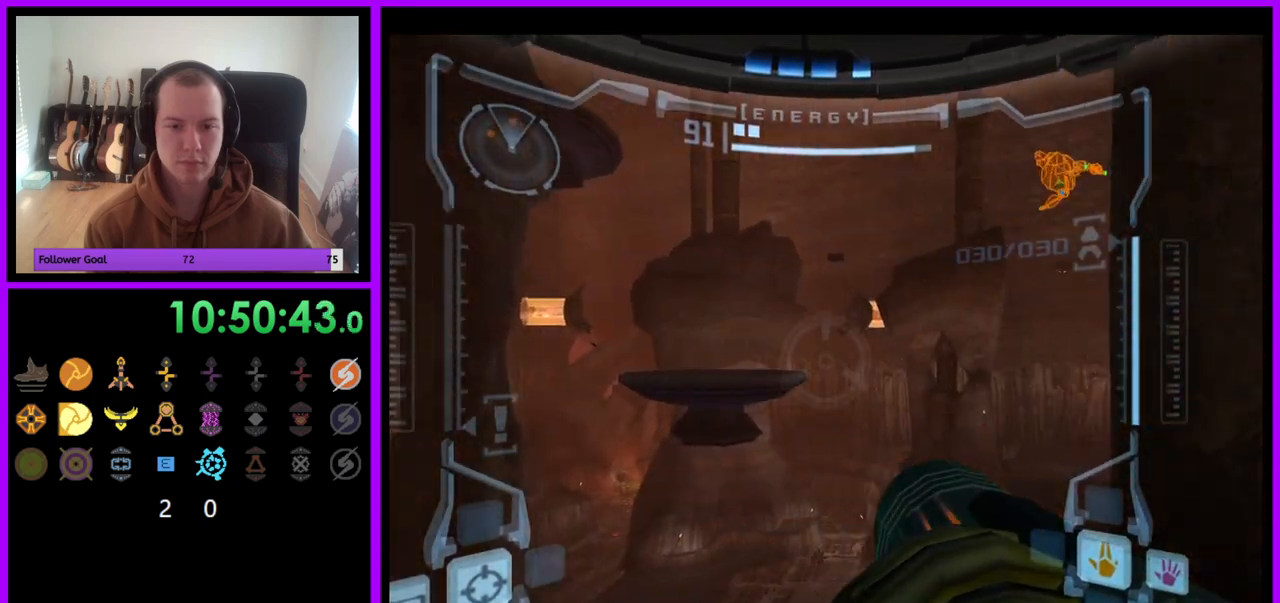
{"buttons": ["L1"], "left_stick": "center", "right_stick": "center", "events": [[150, "left_stick", "center"], [183, "R1", "up"], [367, "L1", "down"]]}
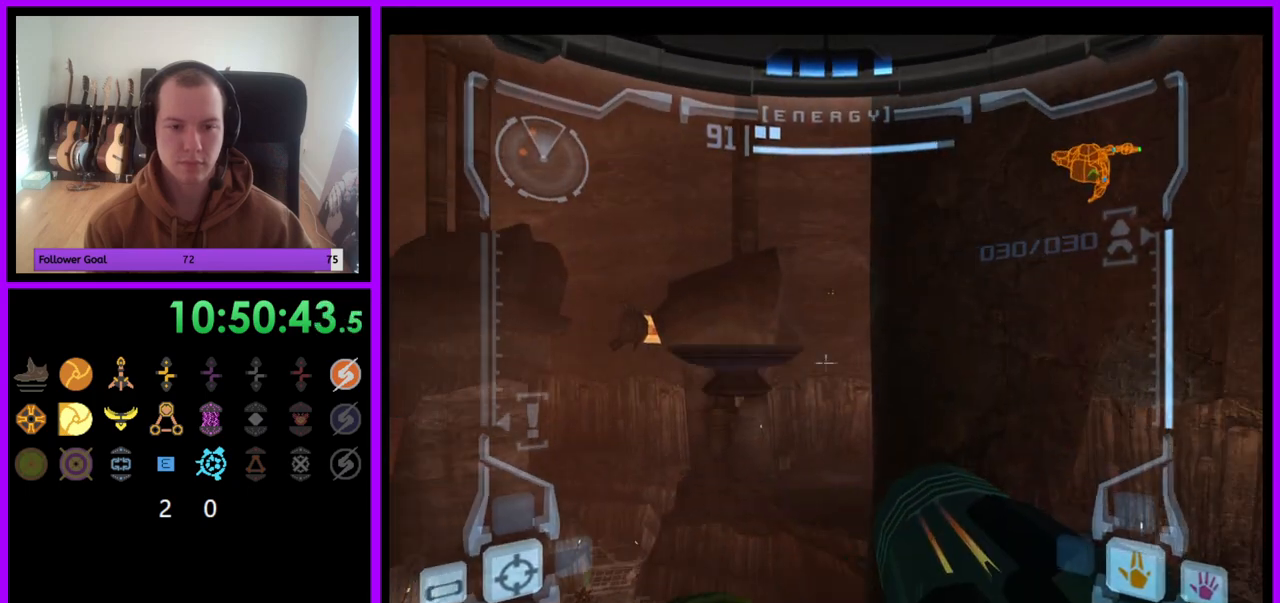
{"buttons": ["L1"], "left_stick": "left", "right_stick": "center", "events": [[317, "B", "down"], [333, "left_stick", "left"], [400, "B", "up"]]}
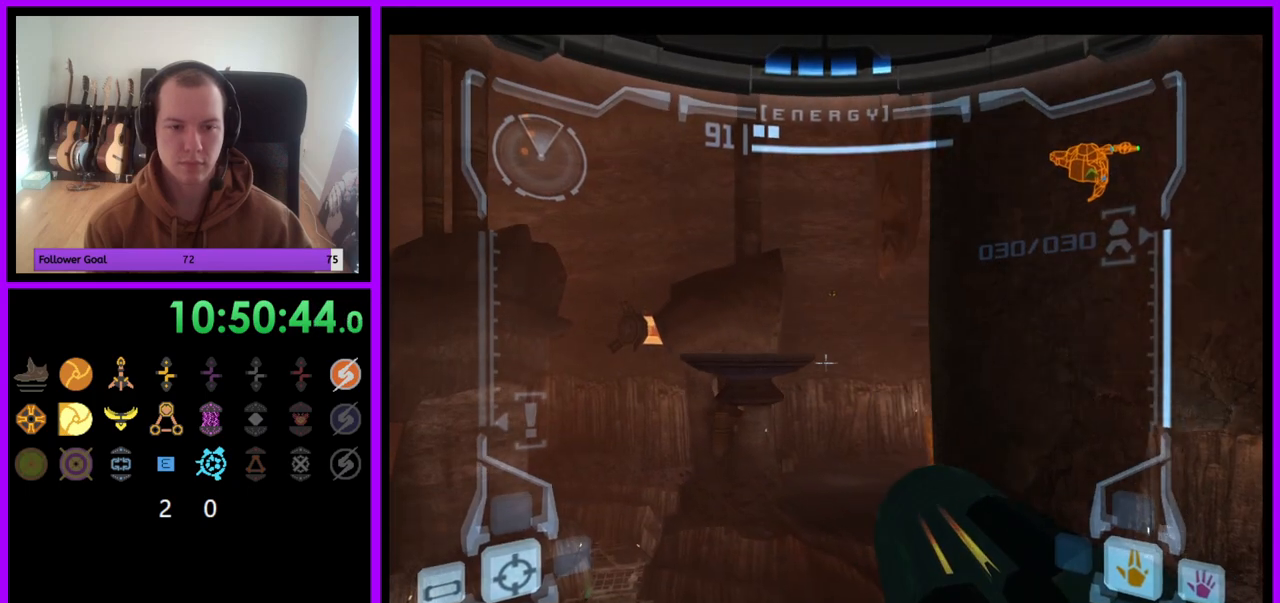
{"buttons": ["L1"], "left_stick": "up-left", "right_stick": "center", "events": [[483, "left_stick", "up-left"]]}
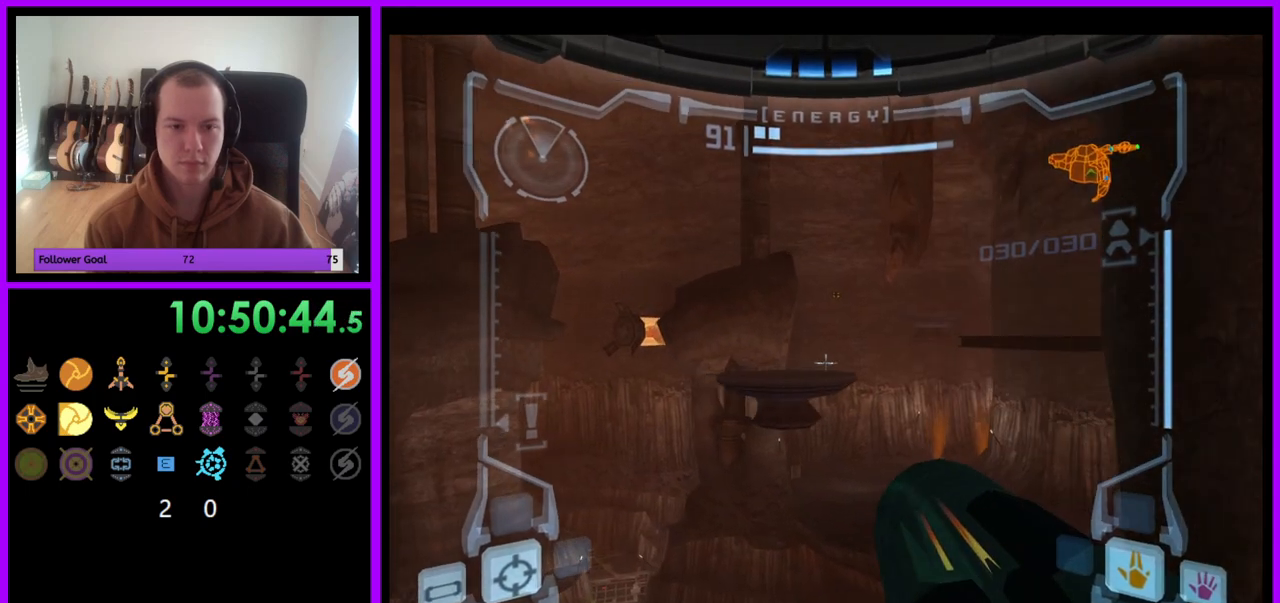
{"buttons": ["L1"], "left_stick": "center", "right_stick": "center", "events": [[83, "left_stick", "center"]]}
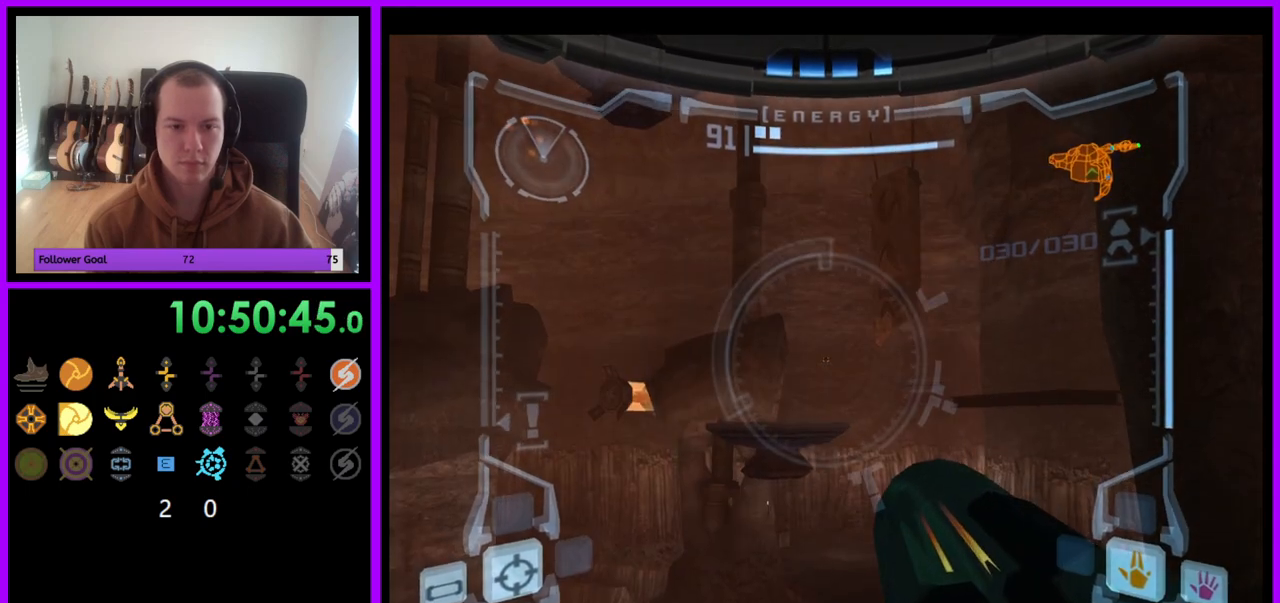
{"buttons": [], "left_stick": "down", "right_stick": "center", "events": [[150, "B", "down"], [150, "left_stick", "right"], [183, "B", "up"], [300, "L1", "up"], [417, "left_stick", "down"]]}
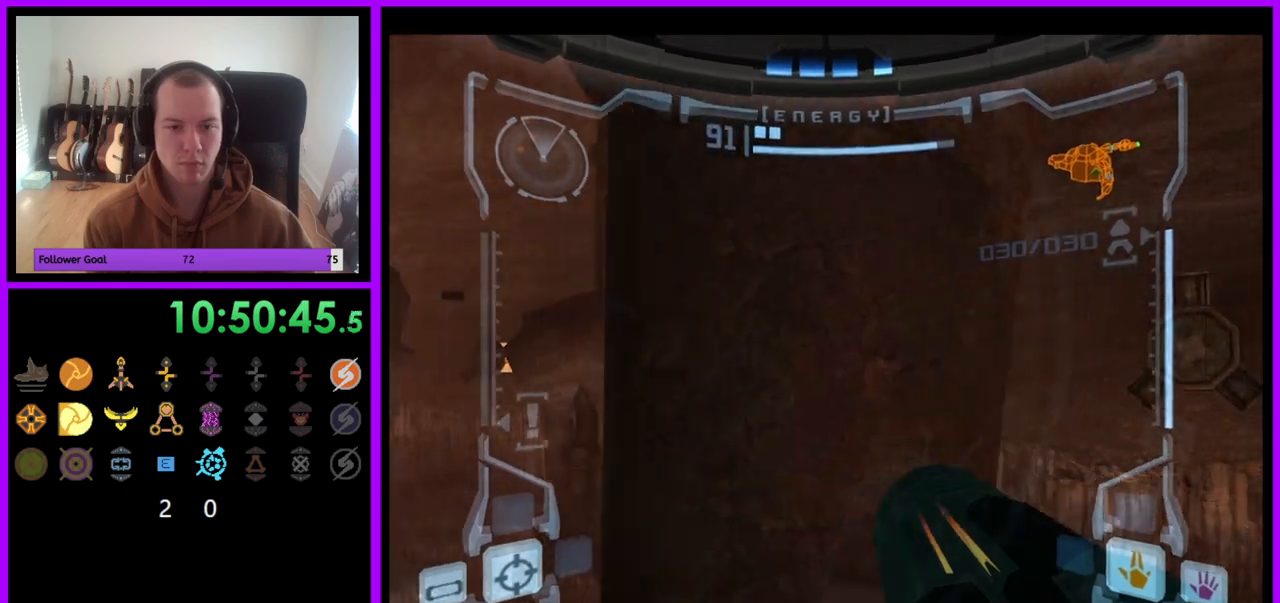
{"buttons": [], "left_stick": "down", "right_stick": "center", "events": []}
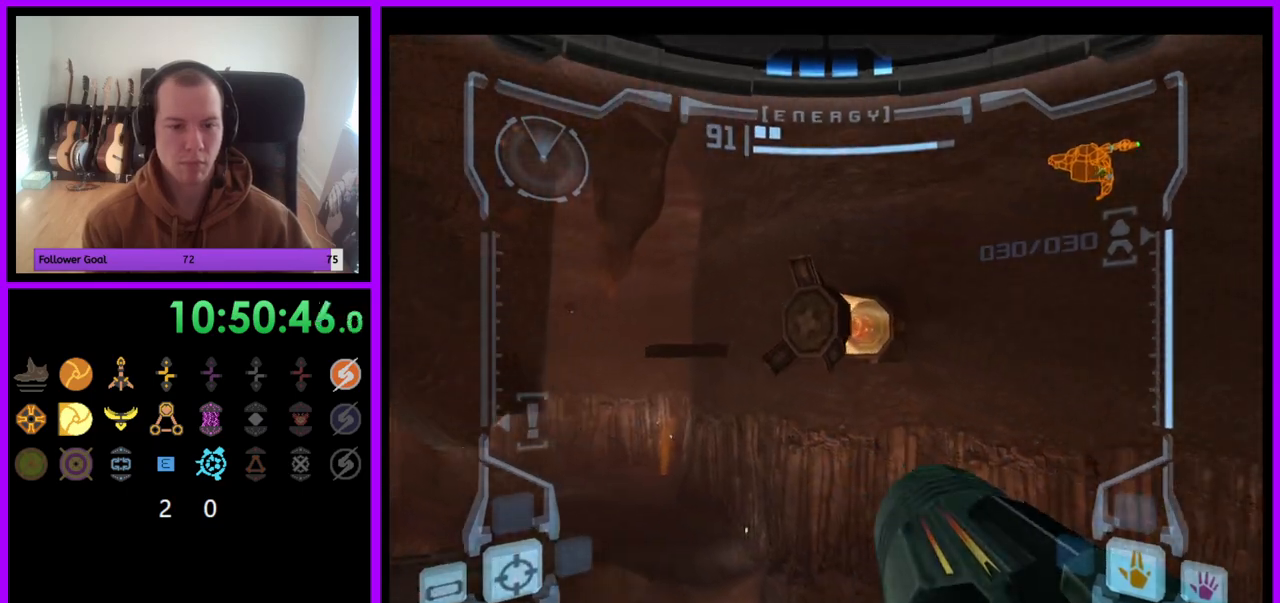
{"buttons": ["L1"], "left_stick": "down", "right_stick": "center", "events": [[200, "L1", "down"], [250, "B", "down"], [333, "B", "up"]]}
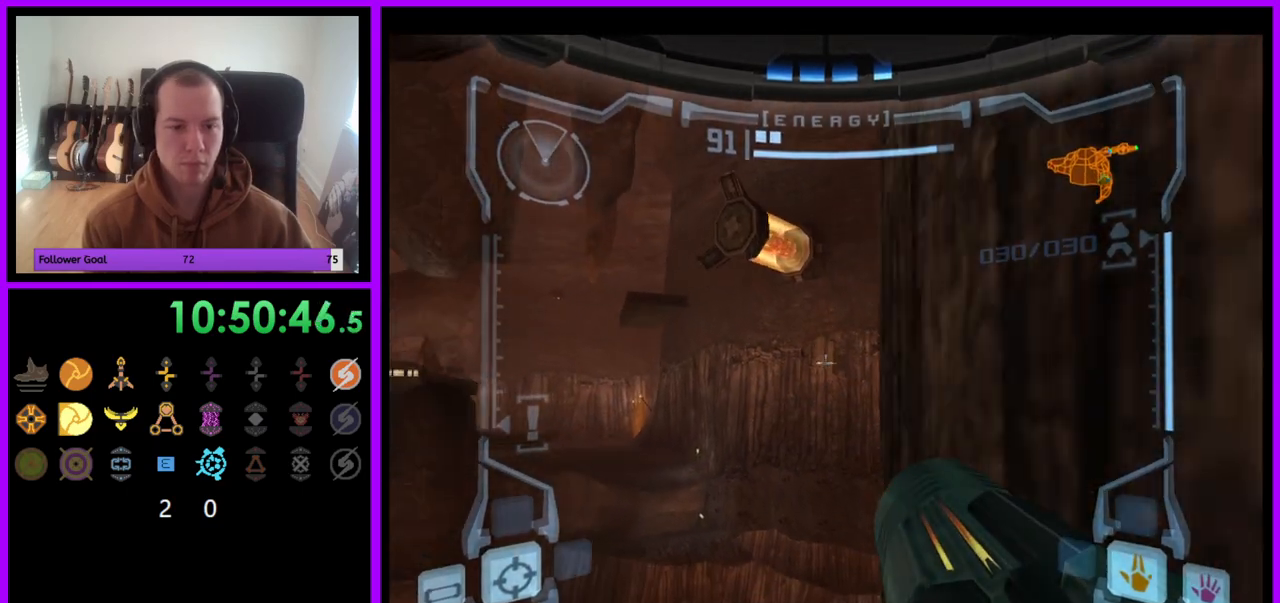
{"buttons": ["B", "L1"], "left_stick": "up-left", "right_stick": "center", "events": [[183, "L1", "up"], [183, "left_stick", "left"], [233, "left_stick", "up-left"], [400, "L1", "down"], [483, "B", "down"]]}
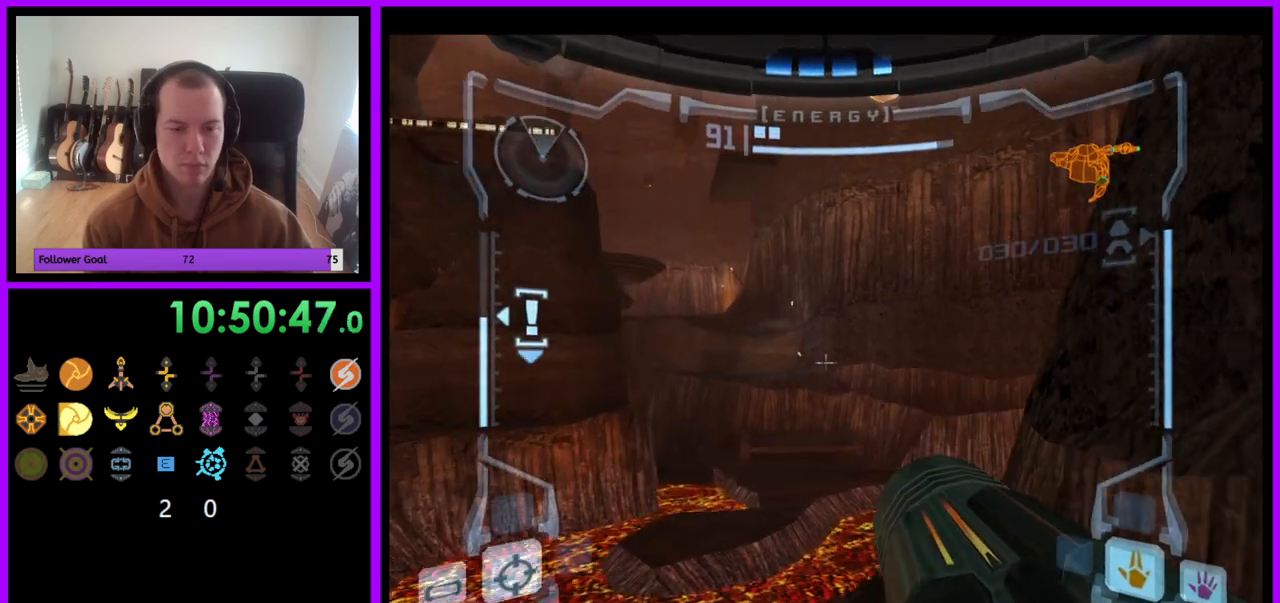
{"buttons": [], "left_stick": "up", "right_stick": "center", "events": [[83, "B", "up"], [167, "left_stick", "up"], [333, "L1", "up"]]}
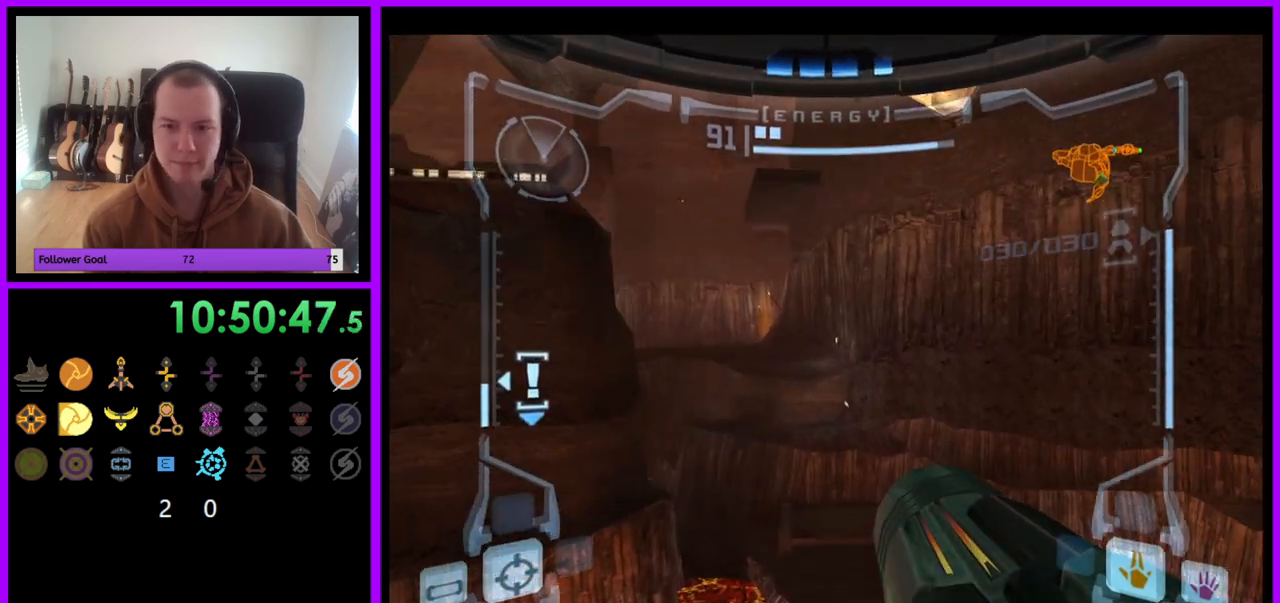
{"buttons": [], "left_stick": "up", "right_stick": "center", "events": []}
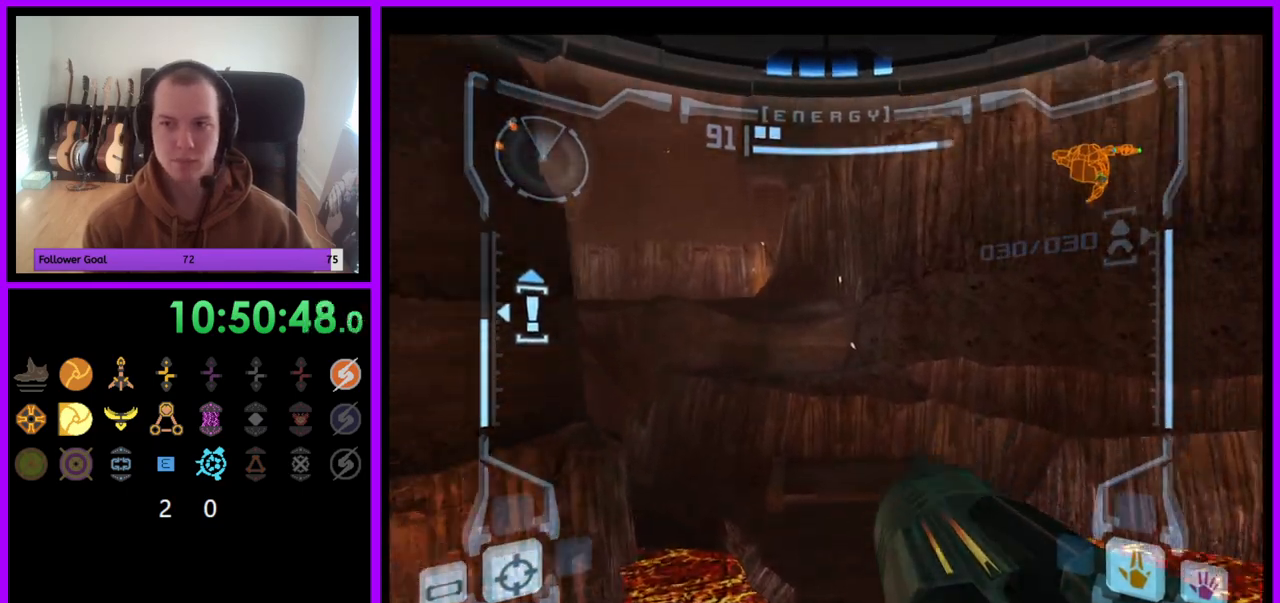
{"buttons": ["L1"], "left_stick": "up", "right_stick": "center", "events": [[167, "L1", "down"], [317, "B", "down"], [383, "B", "up"]]}
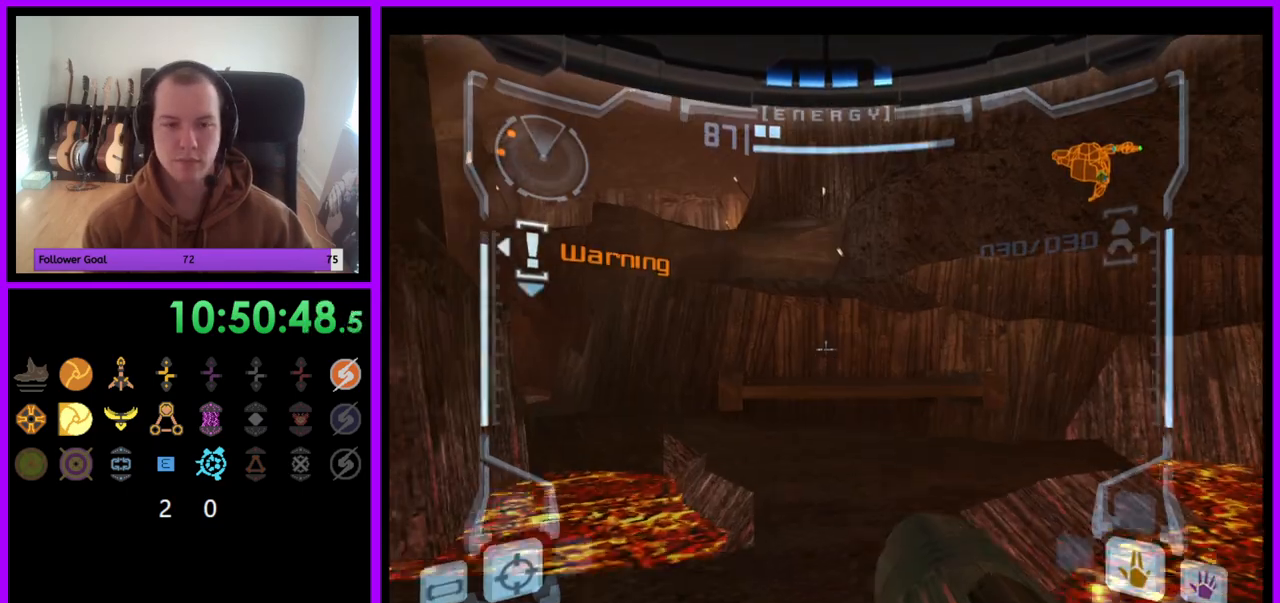
{"buttons": [], "left_stick": "up", "right_stick": "center", "events": [[83, "L1", "up"], [217, "left_stick", "up-left"], [383, "left_stick", "up"]]}